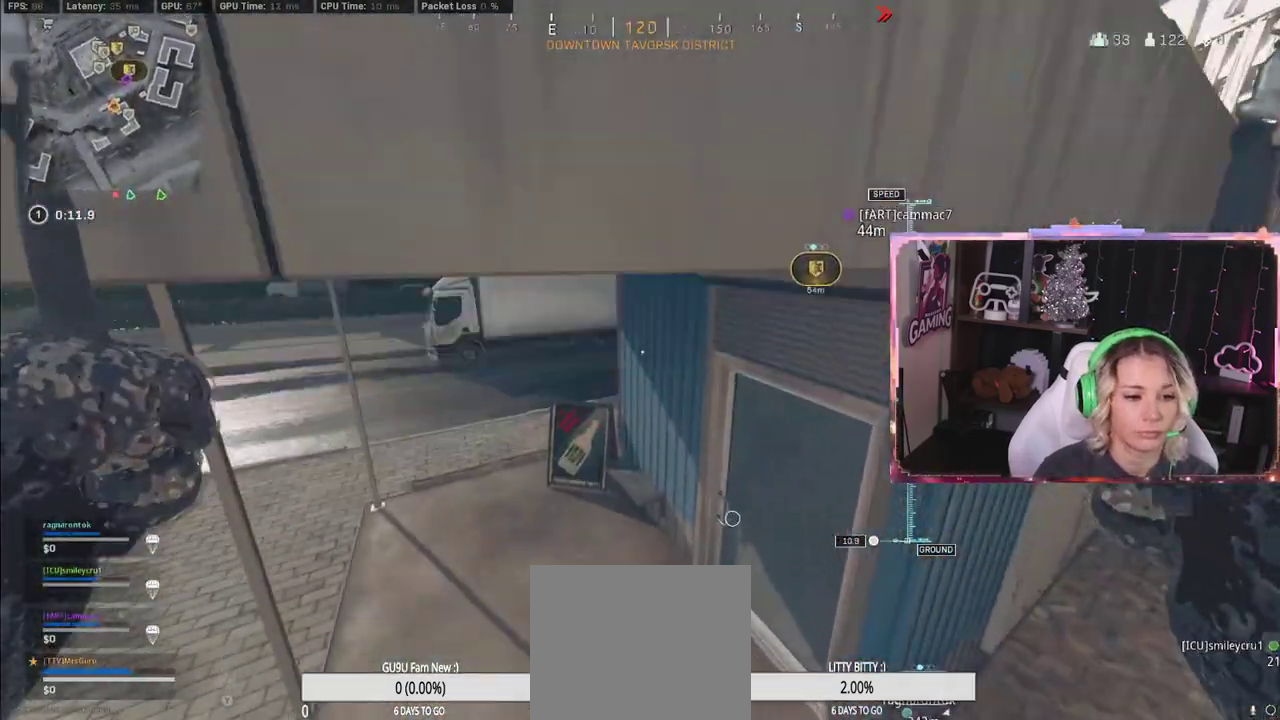
Gameplay with a controller (Xbox layout); each line is a JSON object with the inputs held at the frame after it. "events" lists button and stick changes between this image and that frame as [ms after this image, input, new state], when the widget could be followed in between.
{"buttons": [], "left_stick": "up", "right_stick": "right", "events": [[183, "left_stick", "up"], [183, "right_stick", "right"]]}
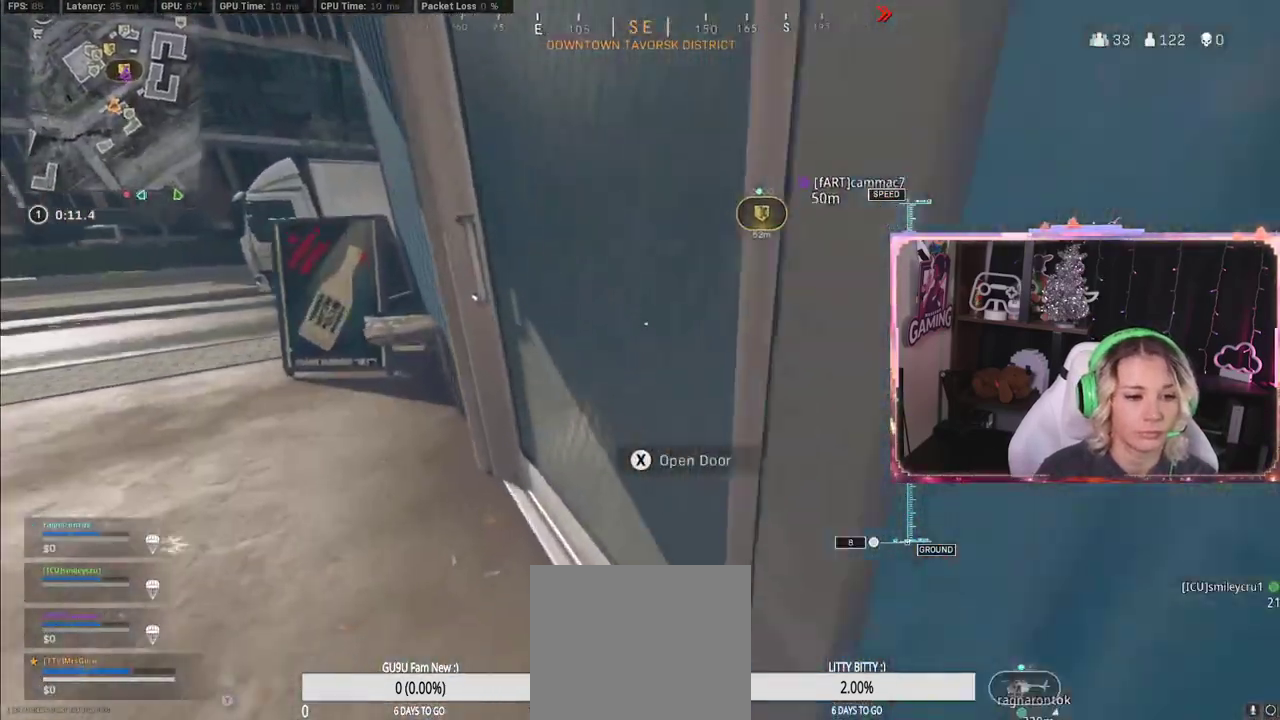
{"buttons": ["Y", "L3"], "left_stick": "up", "right_stick": "center", "events": [[33, "L3", "down"], [33, "right_stick", "center"], [83, "L3", "up"], [183, "L3", "down"], [183, "right_stick", "right"], [350, "L3", "up"], [350, "right_stick", "center"], [417, "Y", "down"], [483, "L3", "down"]]}
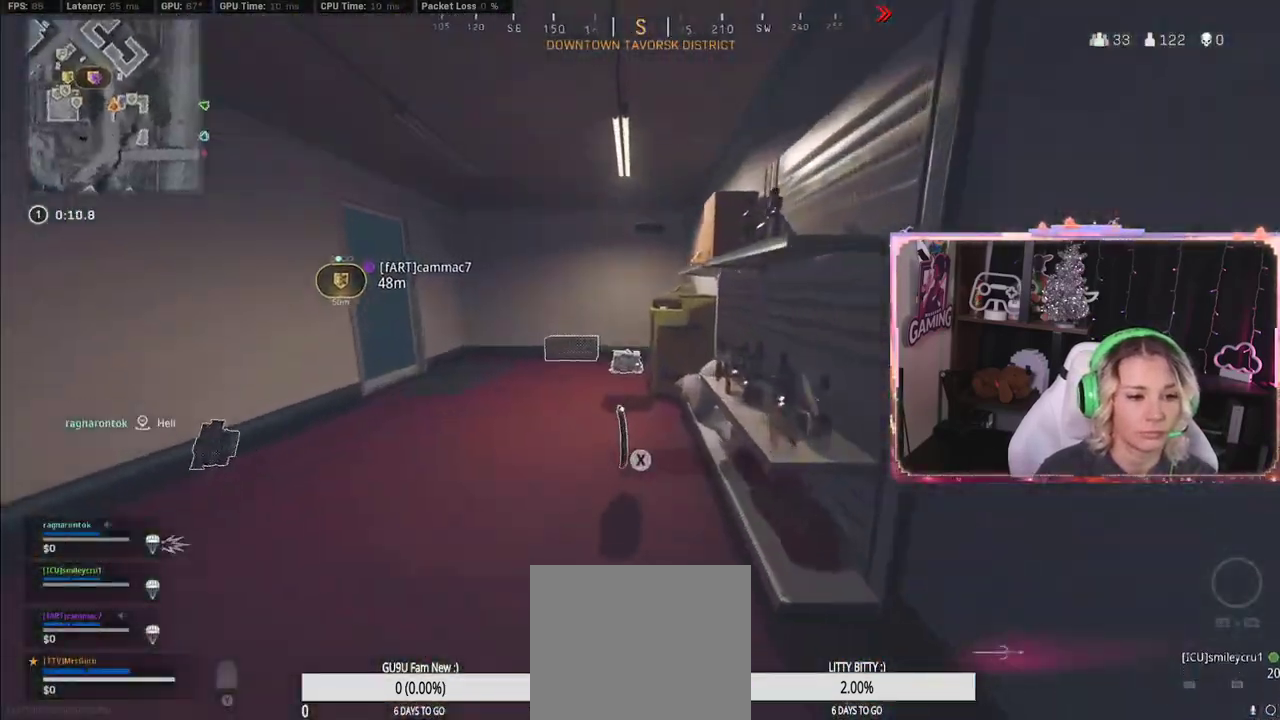
{"buttons": [], "left_stick": "up", "right_stick": "center", "events": [[83, "Y", "up"], [83, "left_stick", "up-left"], [167, "L3", "up"], [267, "left_stick", "up"], [300, "right_stick", "right"], [433, "right_stick", "center"]]}
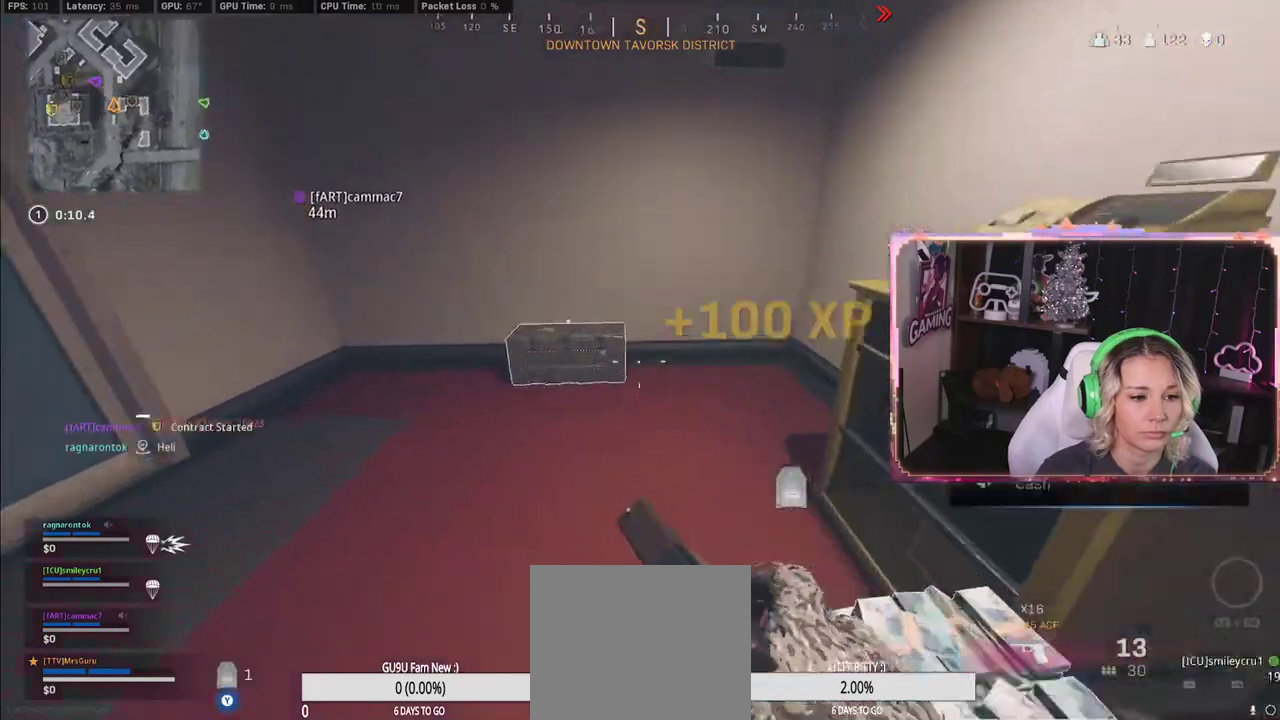
{"buttons": [], "left_stick": "down", "right_stick": "center", "events": [[183, "X", "down"], [233, "X", "up"], [233, "left_stick", "down"]]}
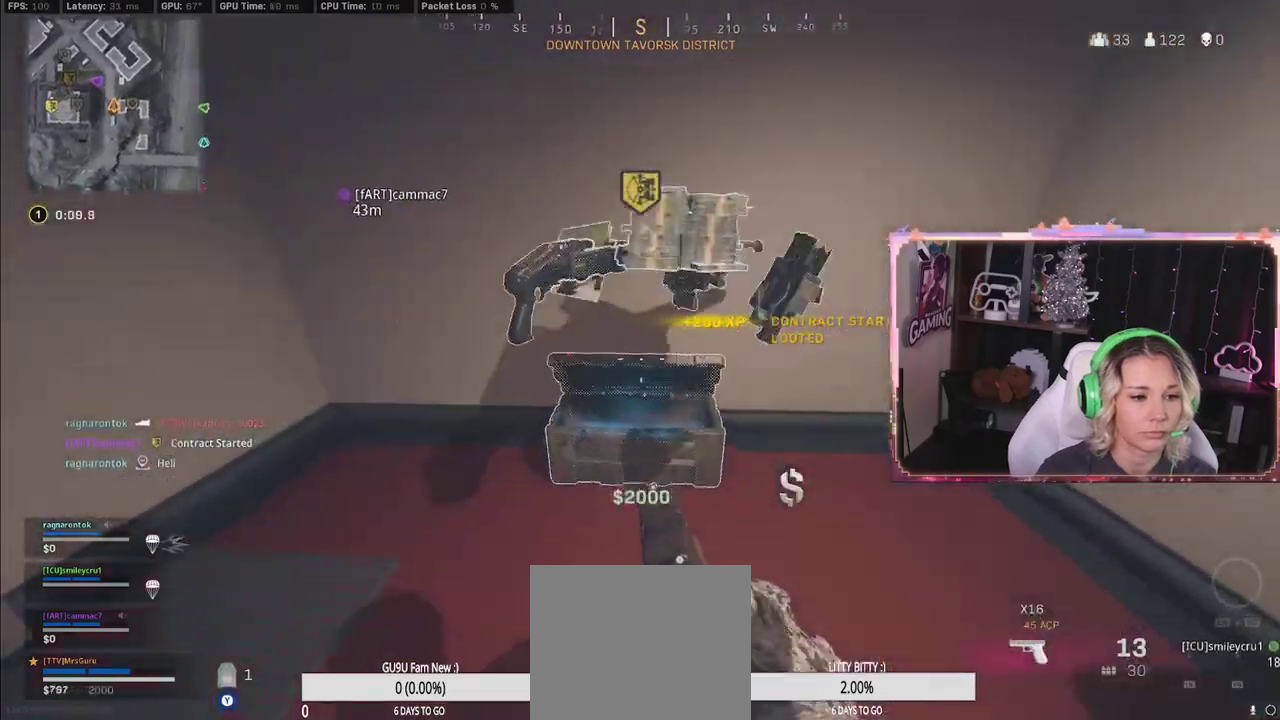
{"buttons": [], "left_stick": "left", "right_stick": "center", "events": [[17, "left_stick", "down-left"], [17, "right_stick", "down-right"], [233, "left_stick", "up-right"], [233, "right_stick", "center"], [250, "X", "down"], [300, "left_stick", "up-left"], [450, "left_stick", "left"], [467, "X", "up"]]}
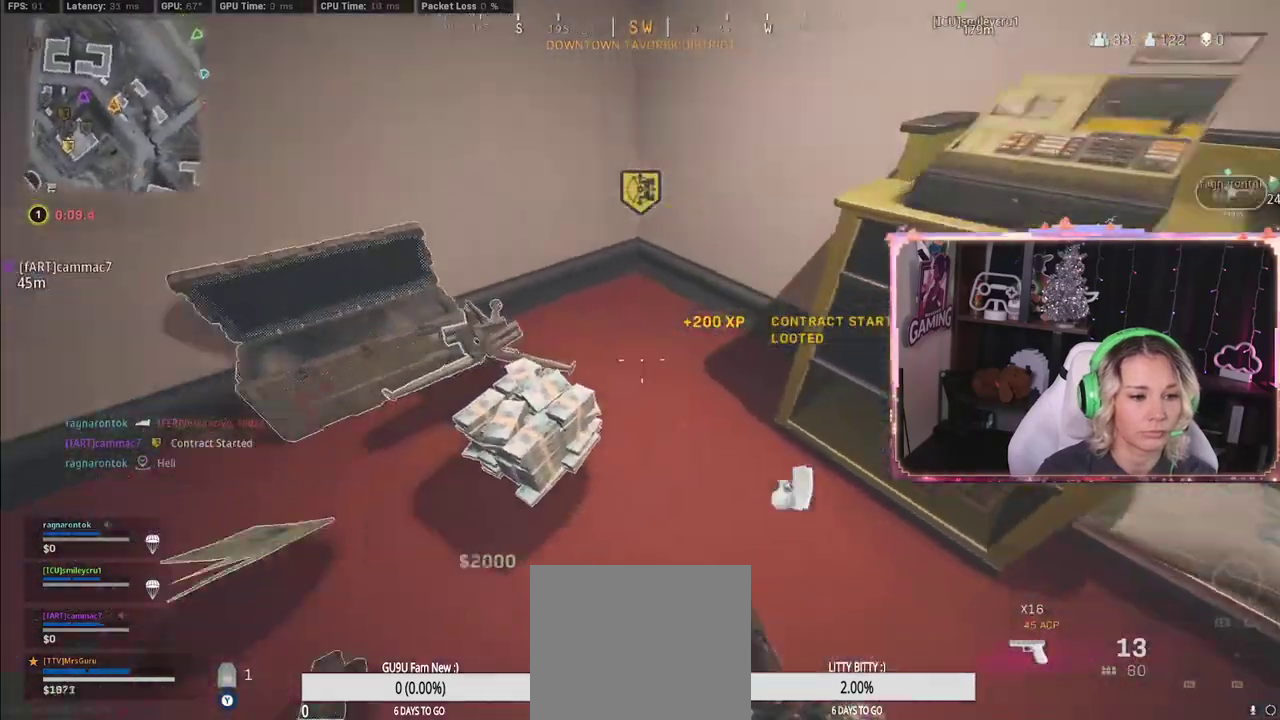
{"buttons": [], "left_stick": "down-left", "right_stick": "right", "events": [[183, "left_stick", "up"], [433, "left_stick", "down-left"], [483, "right_stick", "right"]]}
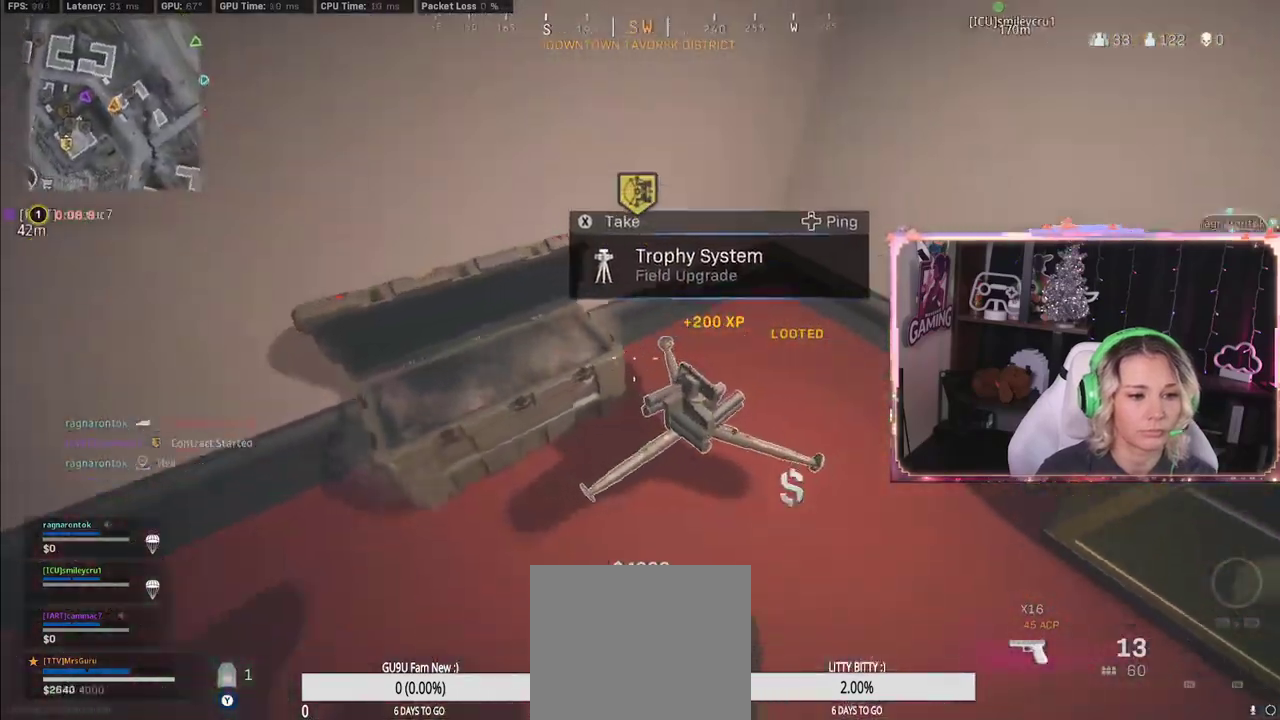
{"buttons": [], "left_stick": "down-left", "right_stick": "right", "events": []}
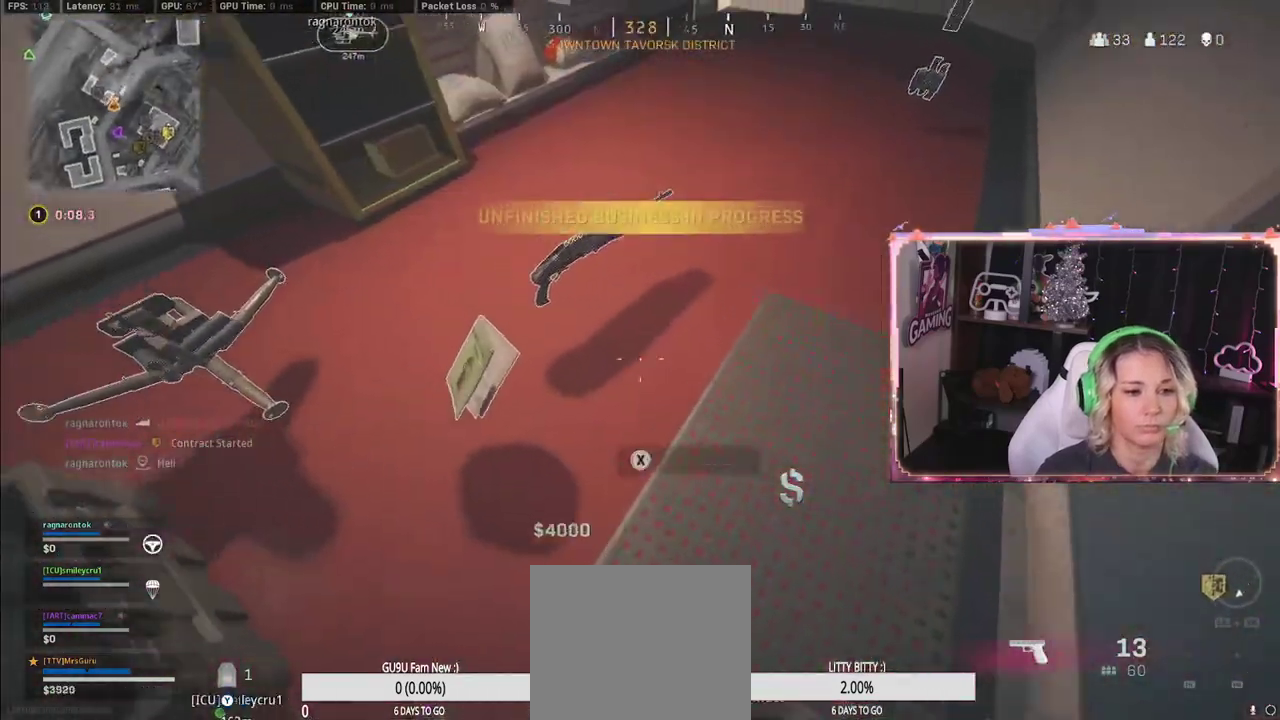
{"buttons": [], "left_stick": "center", "right_stick": "center", "events": [[33, "right_stick", "up-left"], [267, "X", "down"], [267, "left_stick", "right"], [267, "right_stick", "center"], [350, "X", "up"], [433, "left_stick", "center"]]}
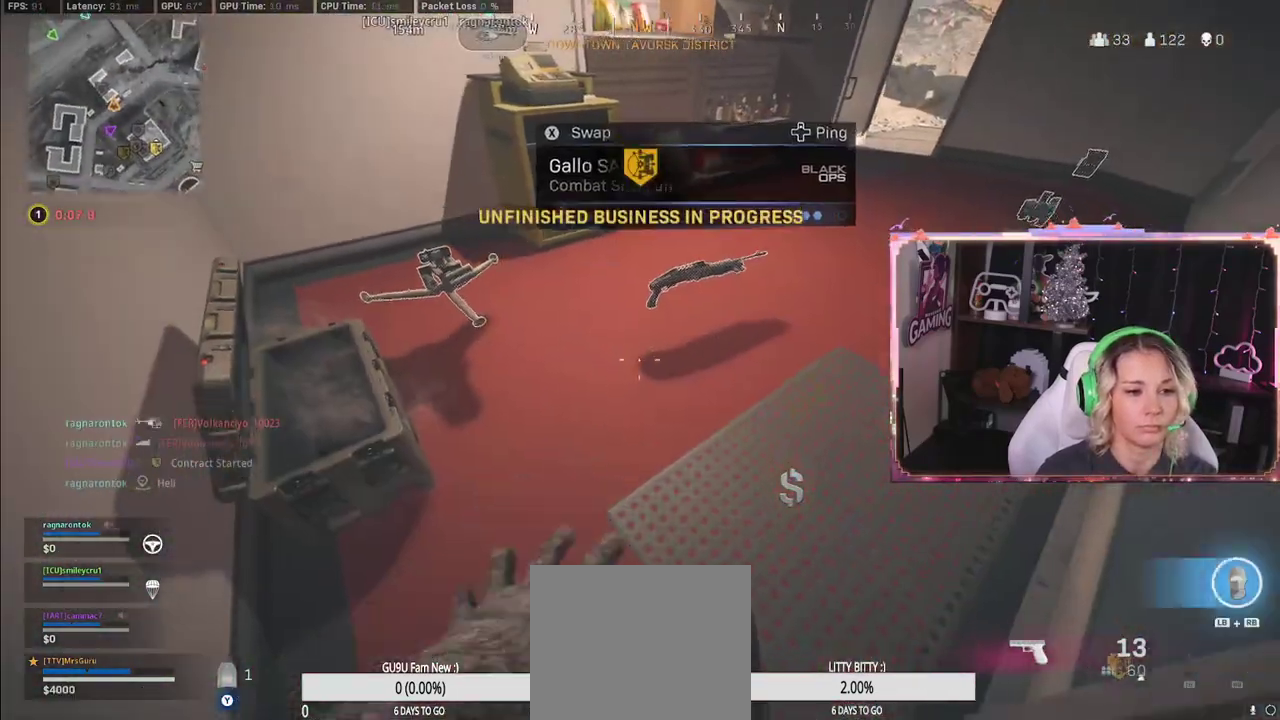
{"buttons": [], "left_stick": "up-right", "right_stick": "center", "events": [[183, "left_stick", "up-right"]]}
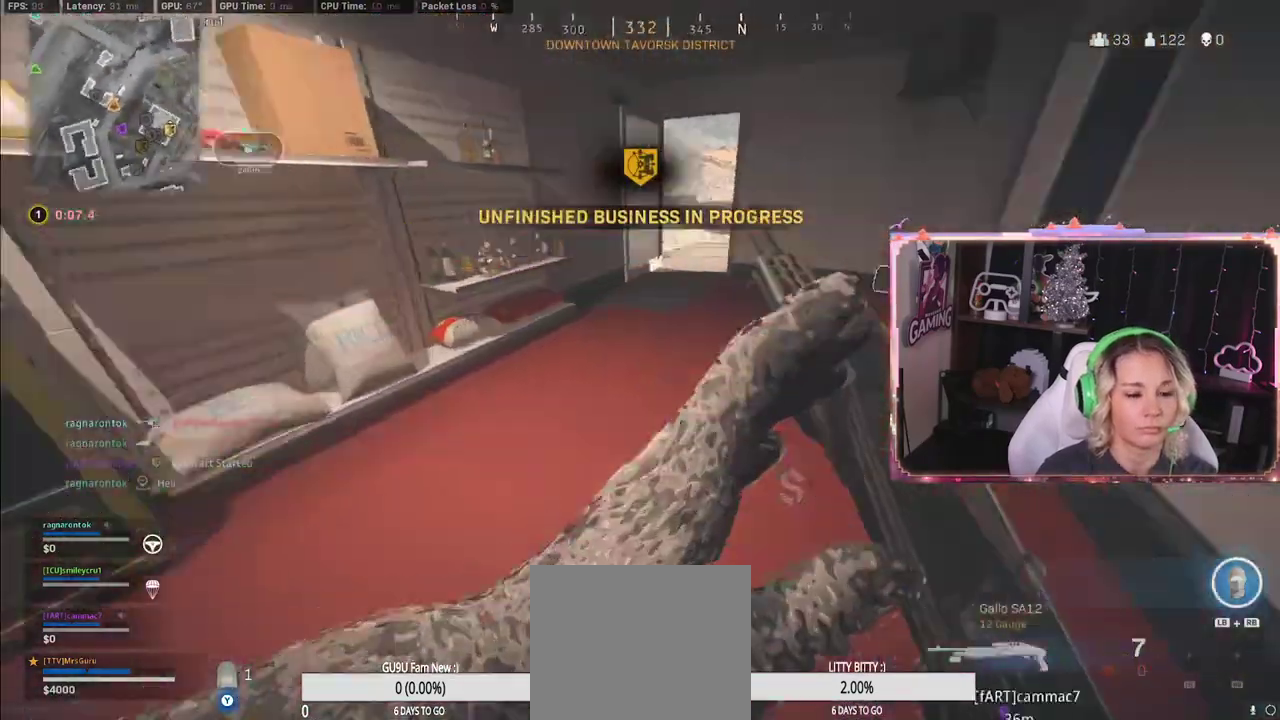
{"buttons": [], "left_stick": "up-right", "right_stick": "left", "events": [[17, "right_stick", "up-right"], [317, "right_stick", "center"], [417, "right_stick", "left"]]}
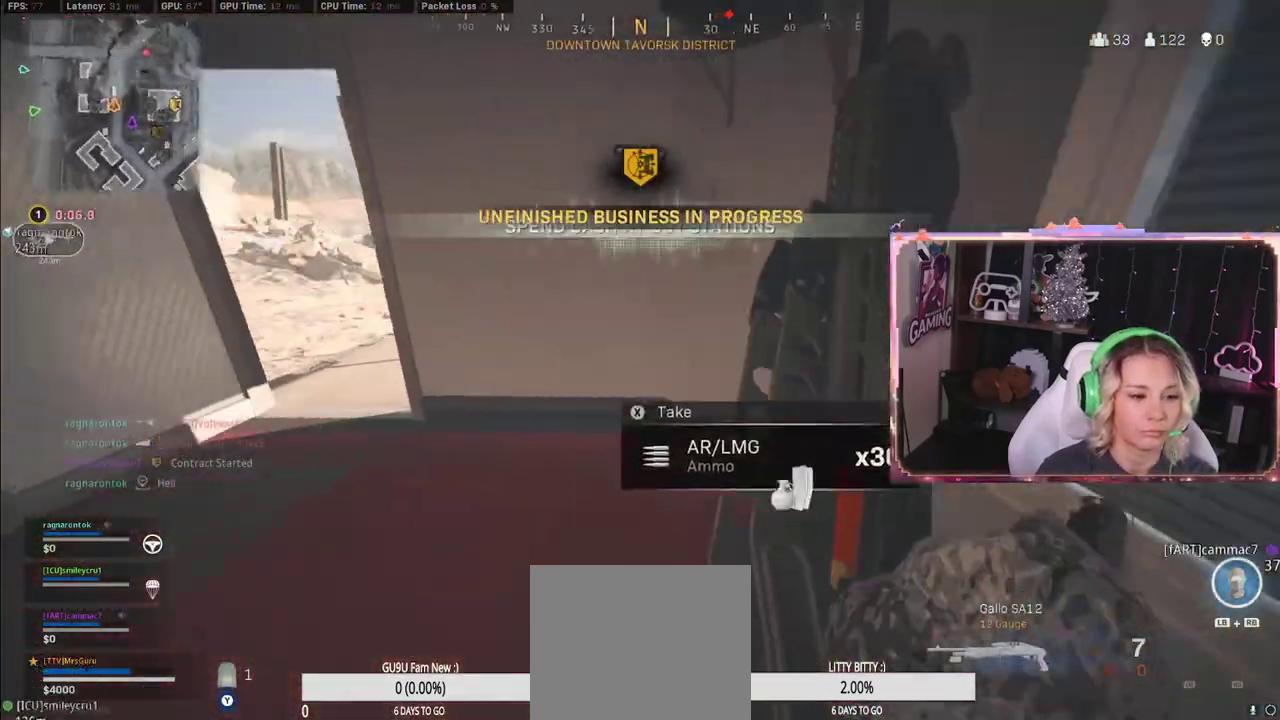
{"buttons": ["L3"], "left_stick": "up-left", "right_stick": "up-right", "events": [[100, "left_stick", "up-left"], [183, "L3", "down"], [183, "right_stick", "center"], [350, "right_stick", "up-right"]]}
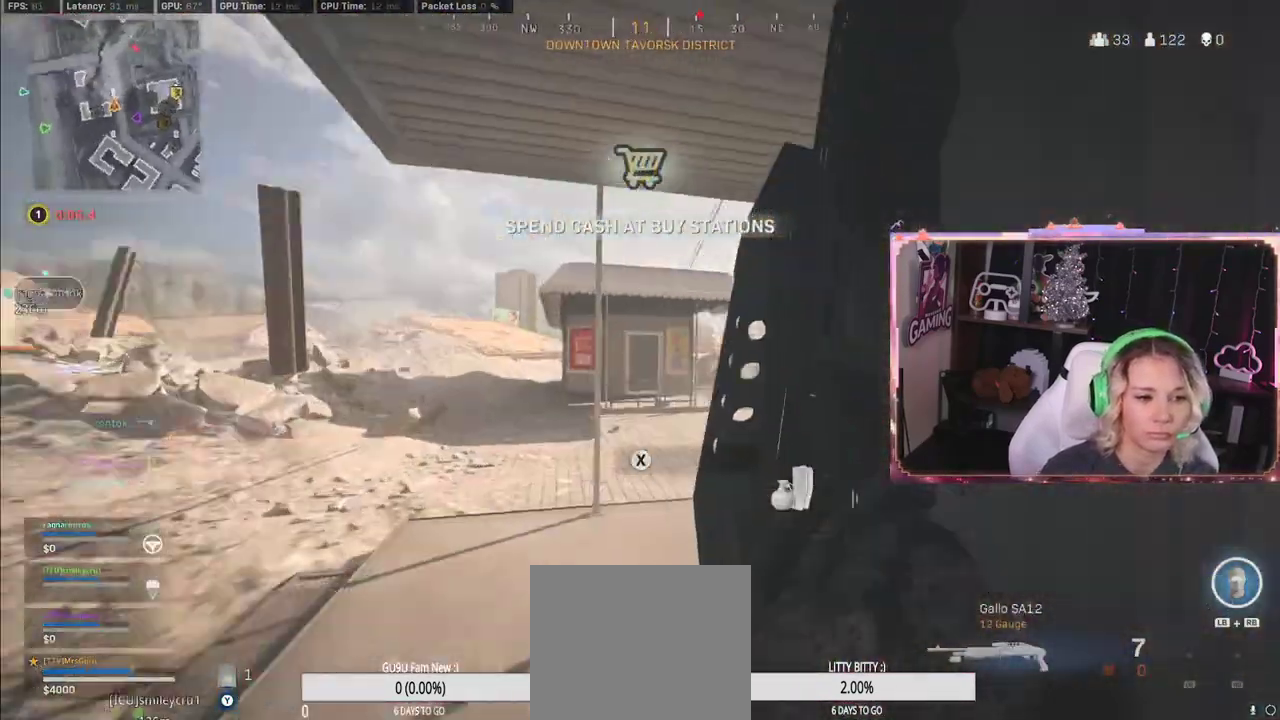
{"buttons": ["A"], "left_stick": "up", "right_stick": "center", "events": [[167, "L3", "up"], [167, "left_stick", "up"], [167, "right_stick", "center"], [183, "A", "down"]]}
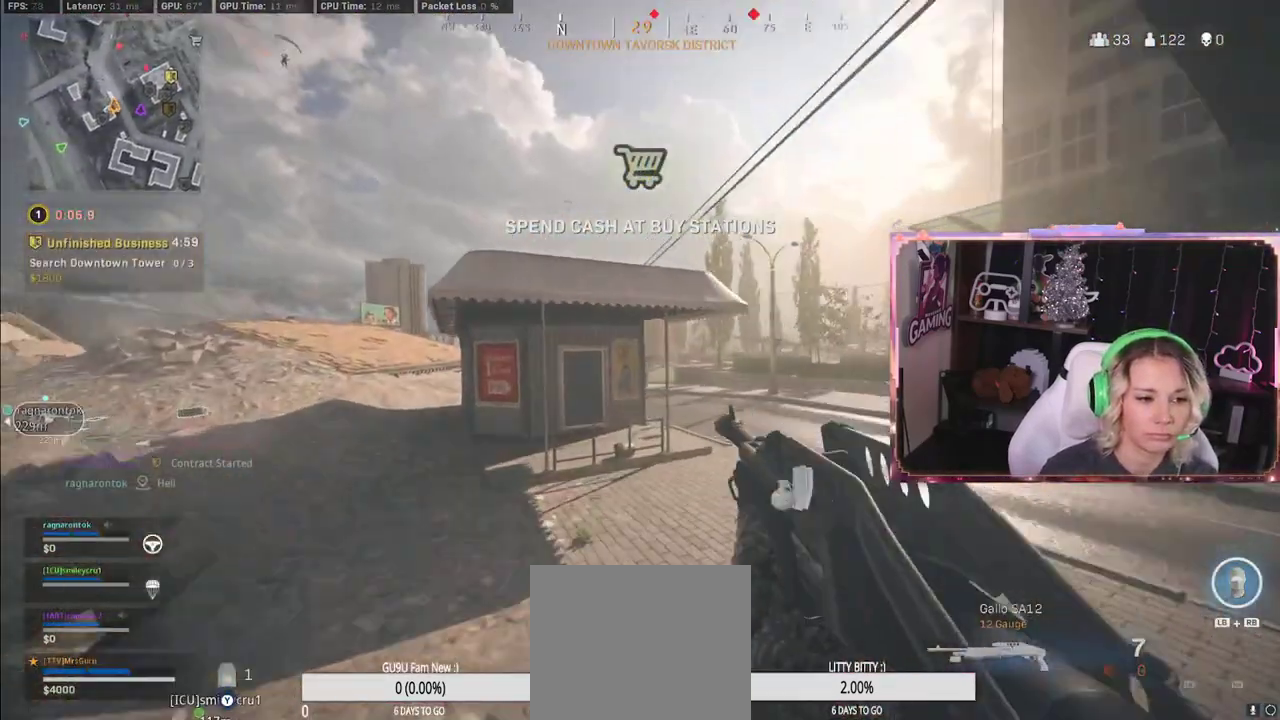
{"buttons": ["L3"], "left_stick": "up", "right_stick": "left", "events": [[50, "A", "up"], [117, "Y", "down"], [200, "Y", "up"], [400, "L3", "down"], [400, "right_stick", "left"]]}
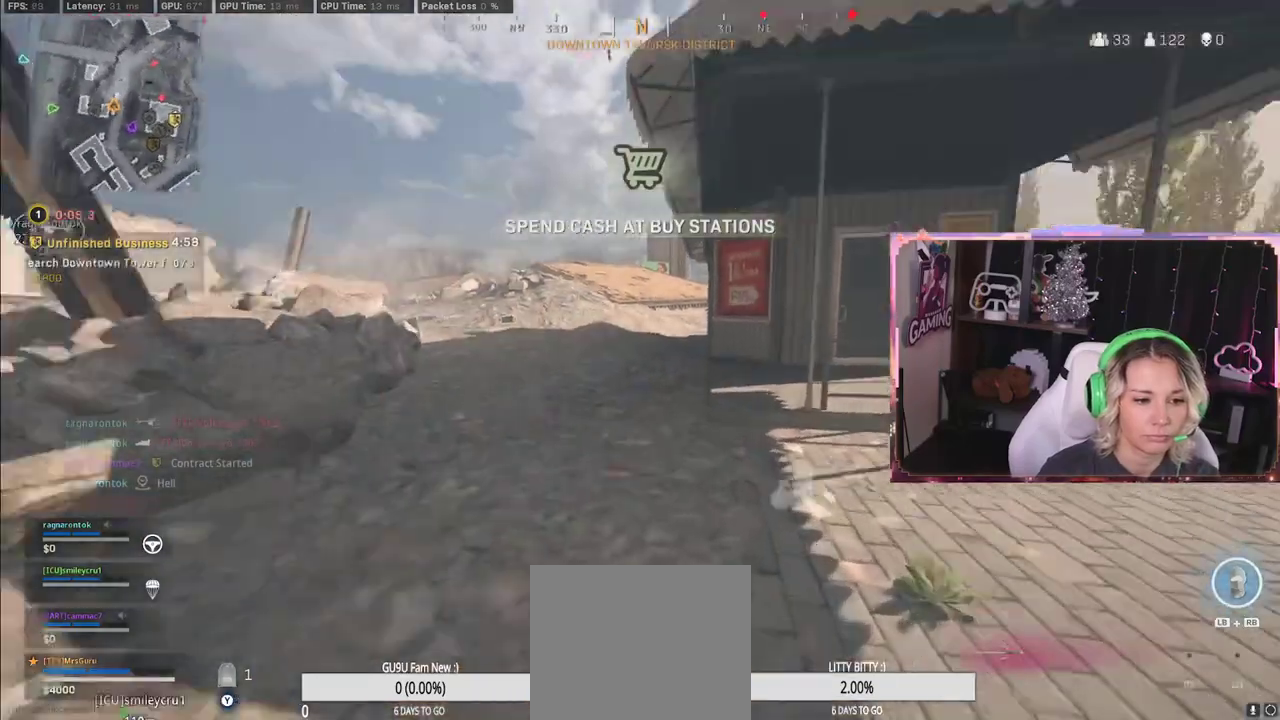
{"buttons": [], "left_stick": "up-left", "right_stick": "center", "events": [[383, "L3", "up"], [383, "right_stick", "right"], [483, "left_stick", "up-left"], [483, "right_stick", "center"]]}
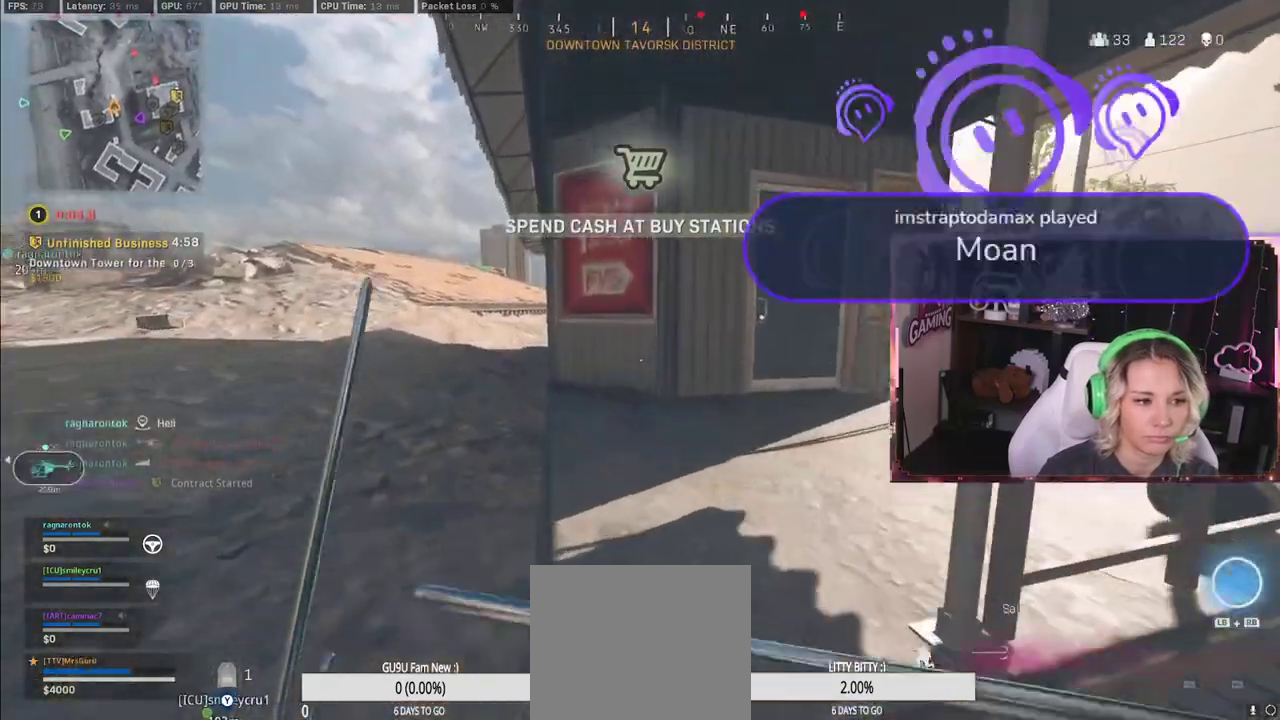
{"buttons": [], "left_stick": "up", "right_stick": "center", "events": [[417, "left_stick", "up"]]}
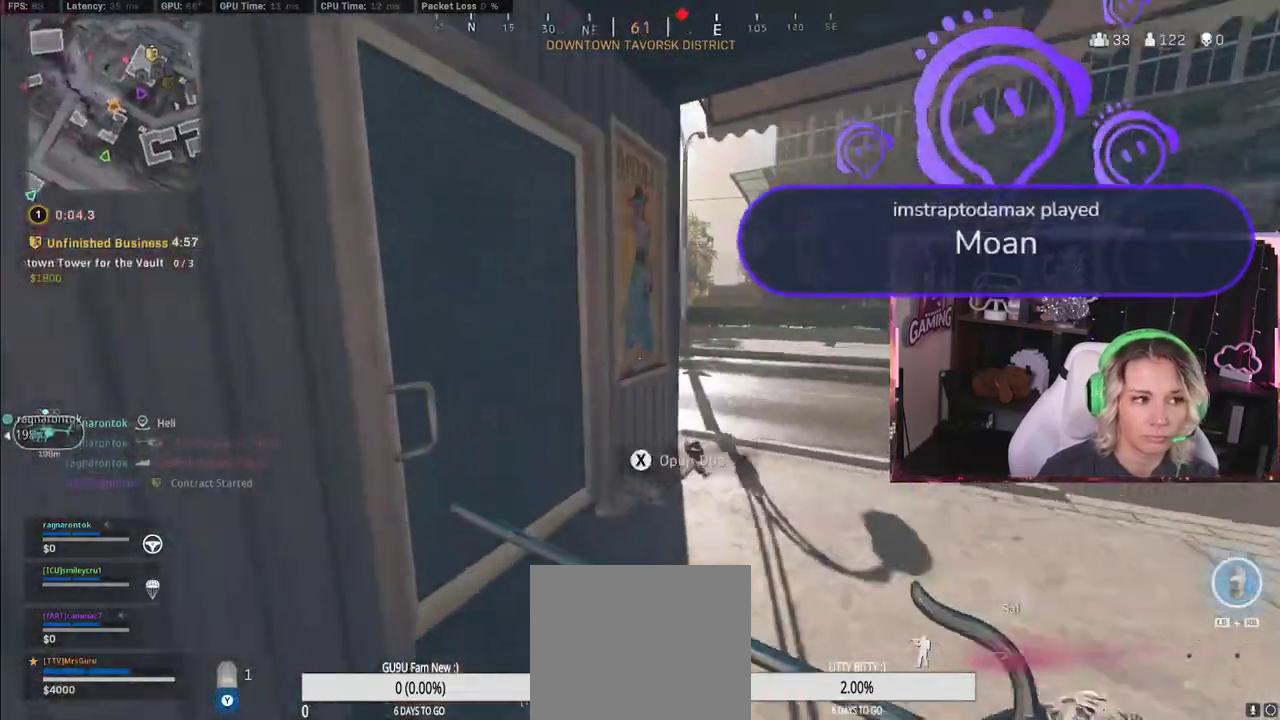
{"buttons": [], "left_stick": "up", "right_stick": "center", "events": [[150, "right_stick", "left"], [300, "Y", "down"], [300, "right_stick", "center"], [383, "Y", "up"]]}
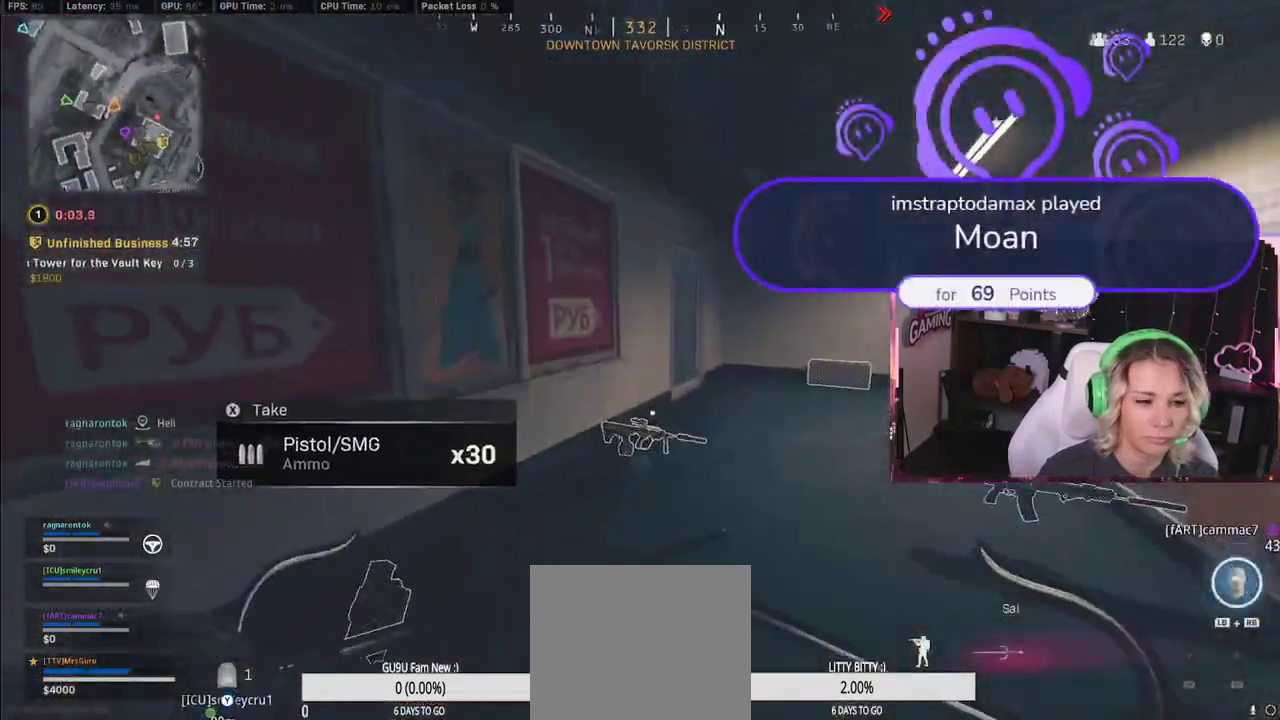
{"buttons": [], "left_stick": "up", "right_stick": "center", "events": [[117, "left_stick", "up-left"], [167, "right_stick", "right"], [333, "left_stick", "up"], [367, "right_stick", "center"]]}
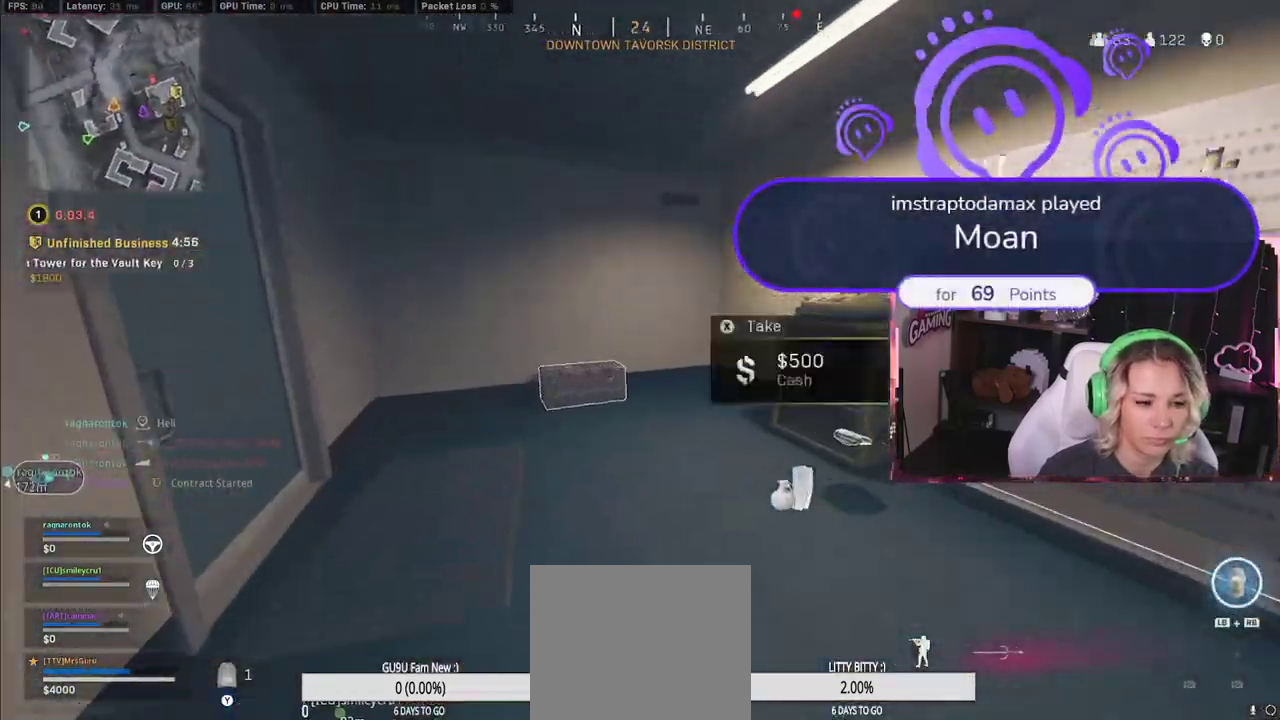
{"buttons": [], "left_stick": "down-right", "right_stick": "center", "events": [[33, "L3", "down"], [217, "L3", "up"], [250, "right_stick", "up-left"], [350, "X", "down"], [350, "left_stick", "right"], [350, "right_stick", "center"], [500, "X", "up"], [500, "left_stick", "down-right"]]}
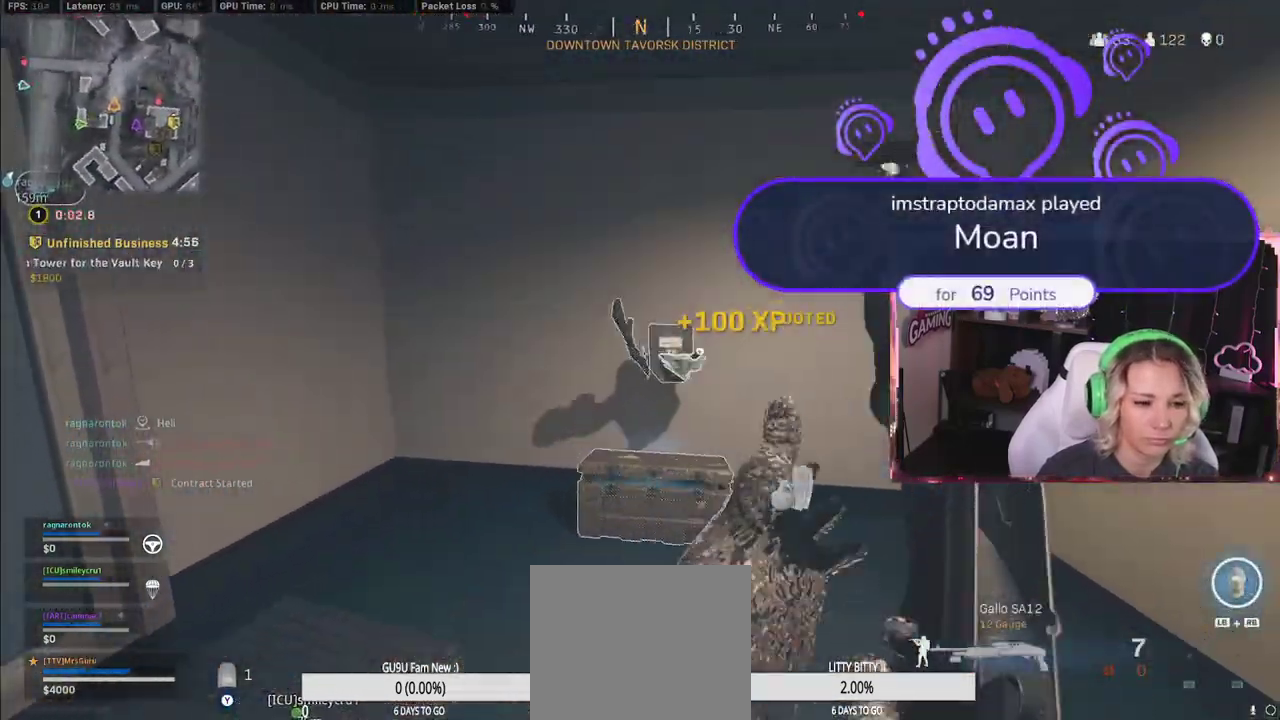
{"buttons": [], "left_stick": "down-right", "right_stick": "center", "events": []}
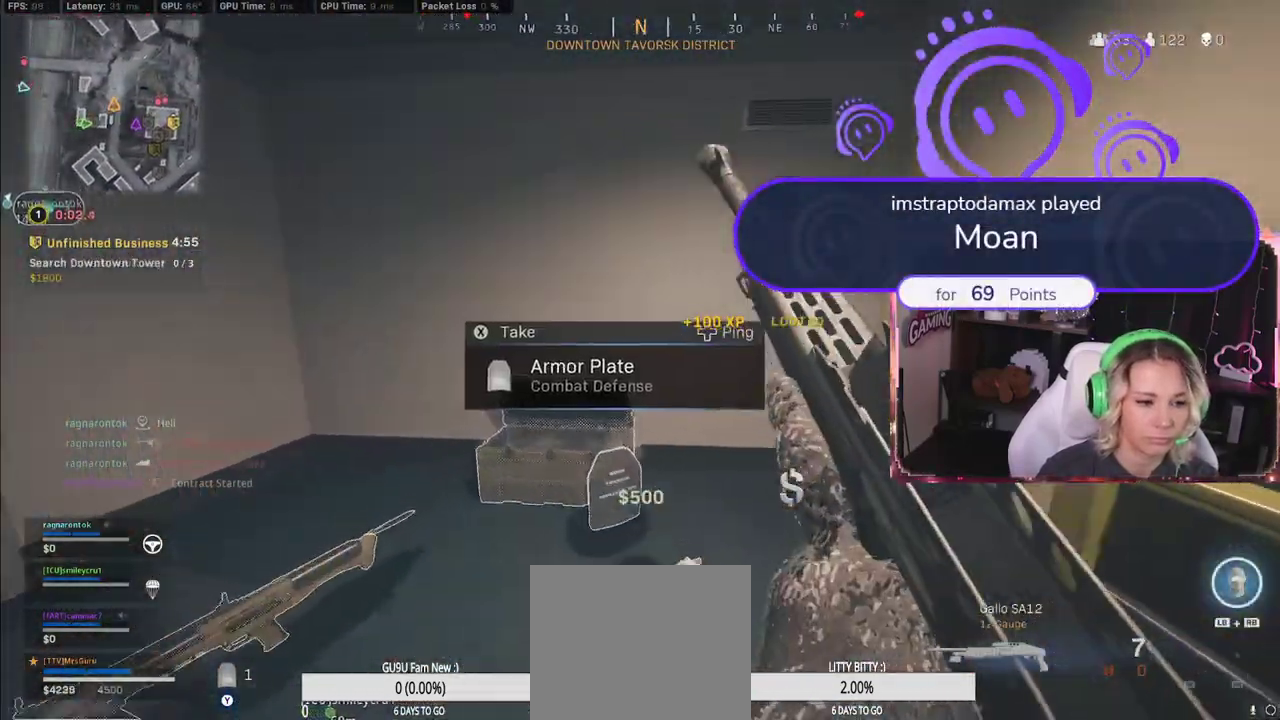
{"buttons": [], "left_stick": "down-right", "right_stick": "left", "events": [[17, "left_stick", "up"], [117, "left_stick", "right"], [117, "right_stick", "left"], [200, "left_stick", "down-right"]]}
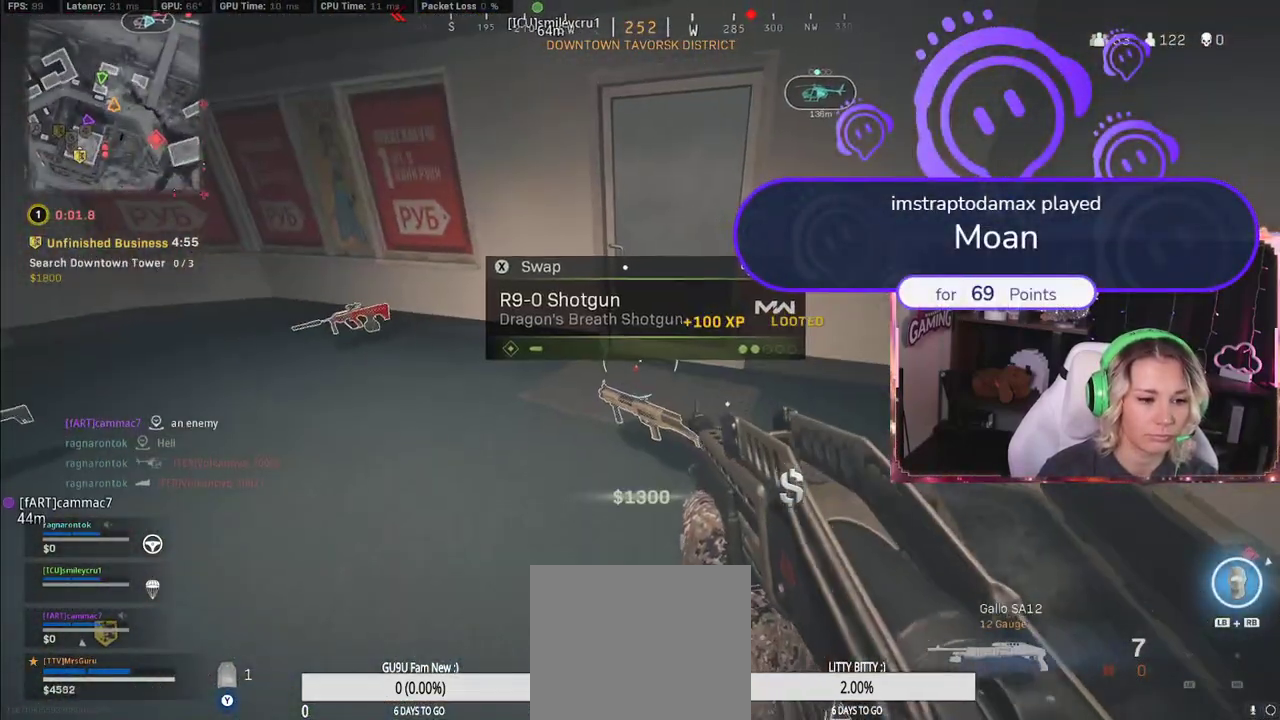
{"buttons": [], "left_stick": "up", "right_stick": "left", "events": [[17, "left_stick", "center"], [17, "right_stick", "center"], [450, "left_stick", "up"], [450, "right_stick", "left"]]}
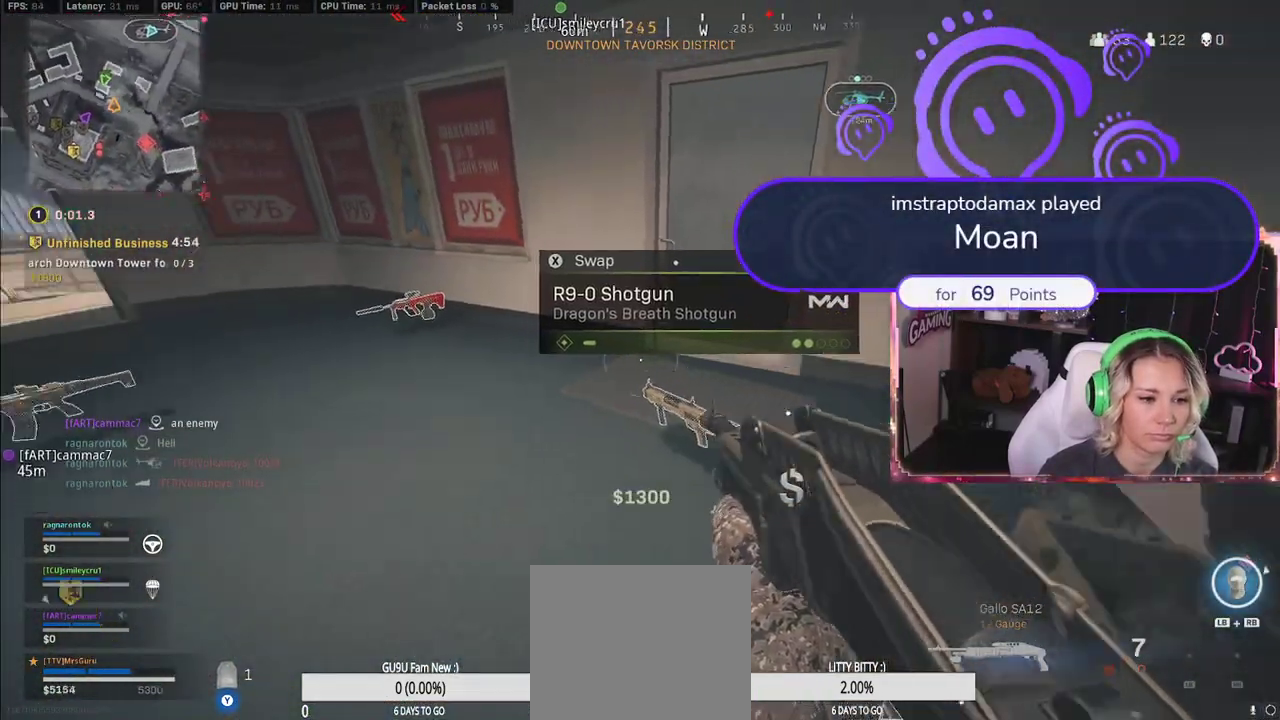
{"buttons": [], "left_stick": "left", "right_stick": "center", "events": [[33, "left_stick", "up-left"], [83, "L3", "down"], [117, "right_stick", "center"], [317, "L3", "up"], [317, "left_stick", "down-left"], [383, "left_stick", "left"]]}
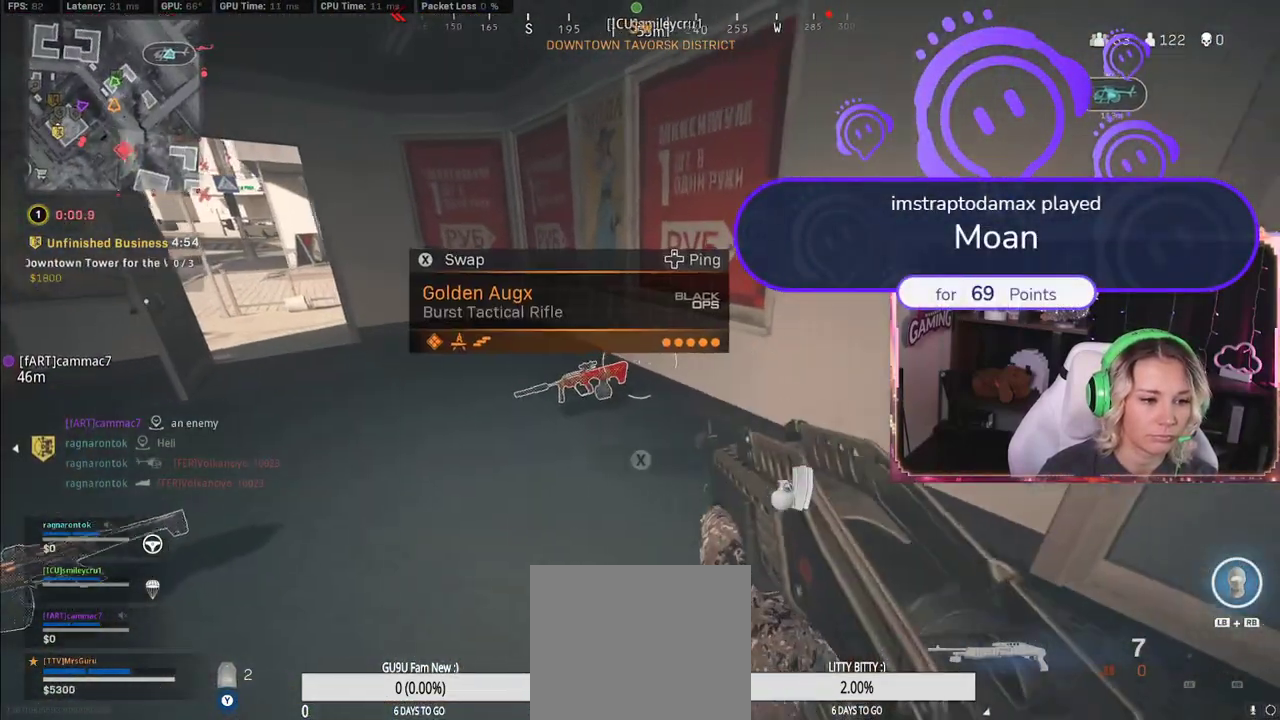
{"buttons": [], "left_stick": "center", "right_stick": "center", "events": [[133, "left_stick", "center"]]}
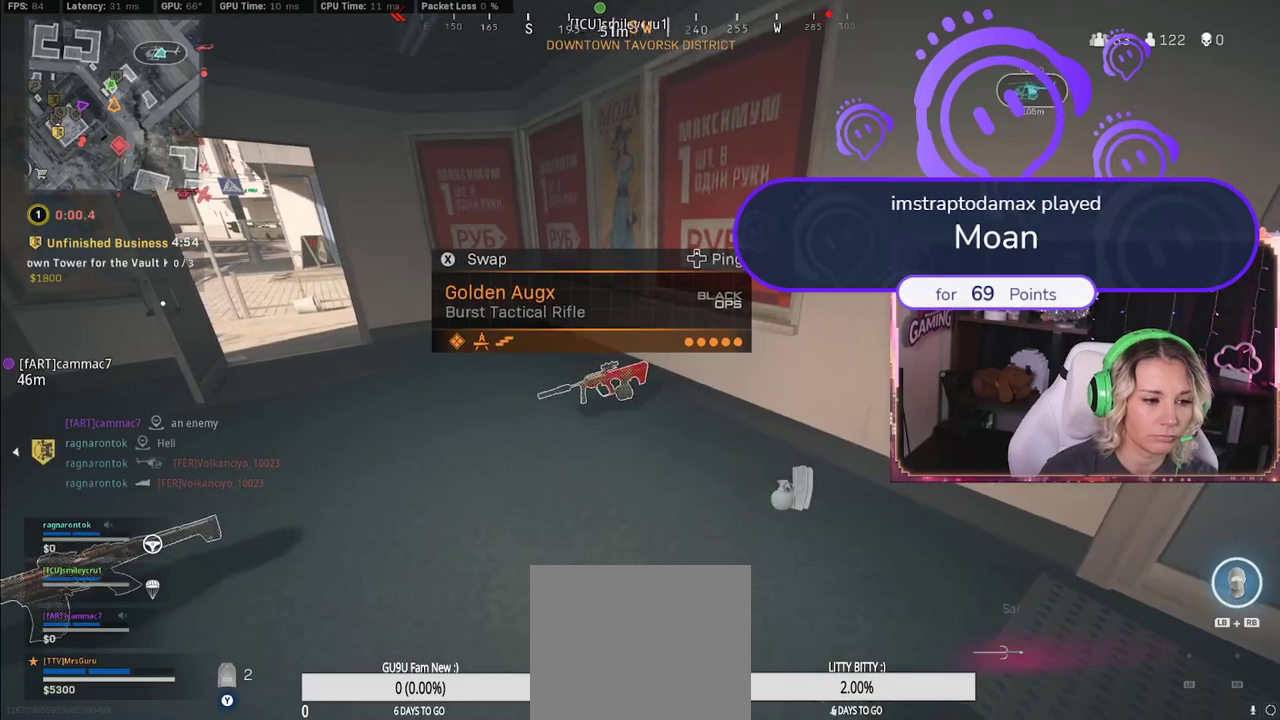
{"buttons": [], "left_stick": "down-right", "right_stick": "center", "events": [[267, "left_stick", "down-right"], [283, "X", "down"], [483, "X", "up"]]}
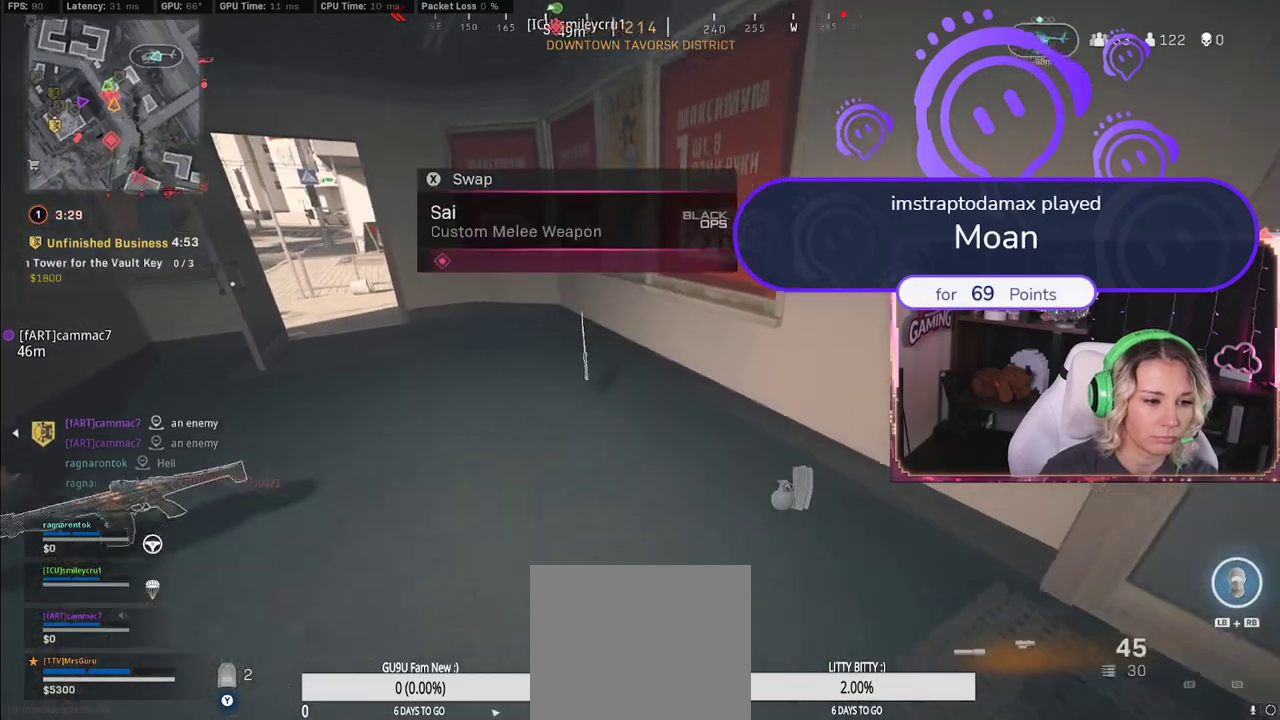
{"buttons": [], "left_stick": "center", "right_stick": "center", "events": [[167, "right_stick", "up-right"], [217, "right_stick", "center"], [233, "left_stick", "down-left"], [450, "left_stick", "center"]]}
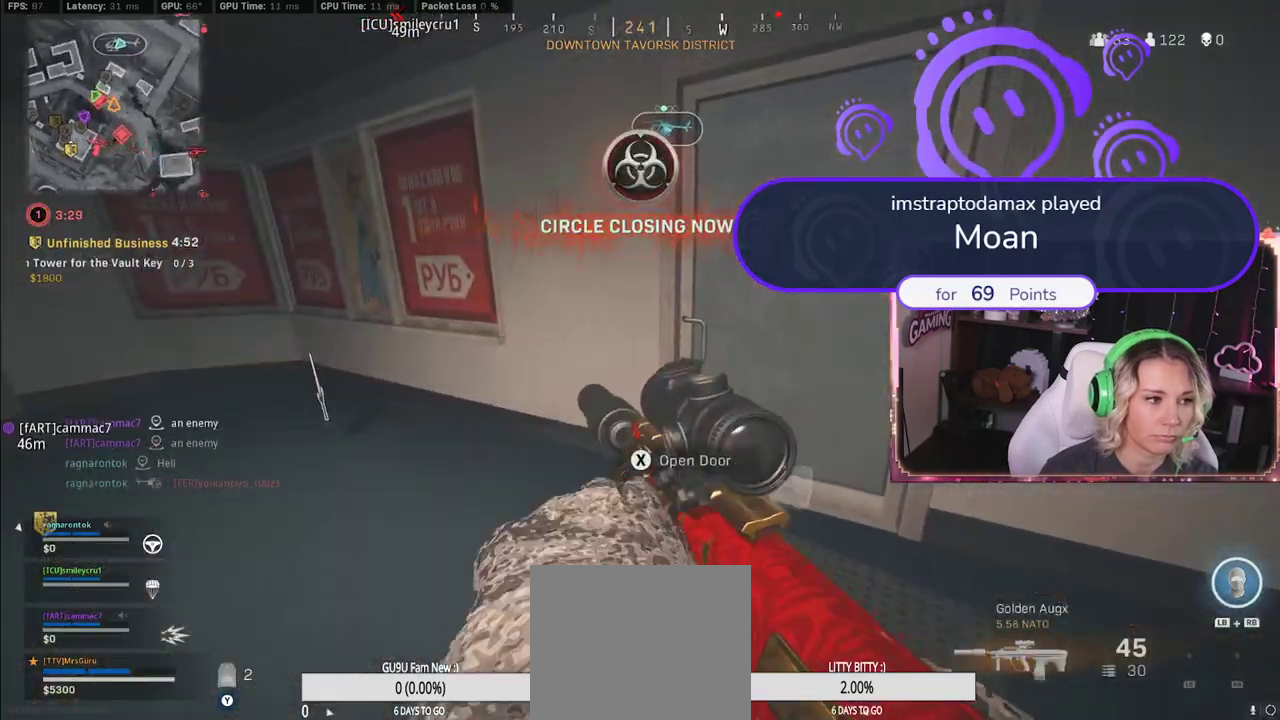
{"buttons": [], "left_stick": "up", "right_stick": "left", "events": [[317, "right_stick", "left"], [400, "left_stick", "up"]]}
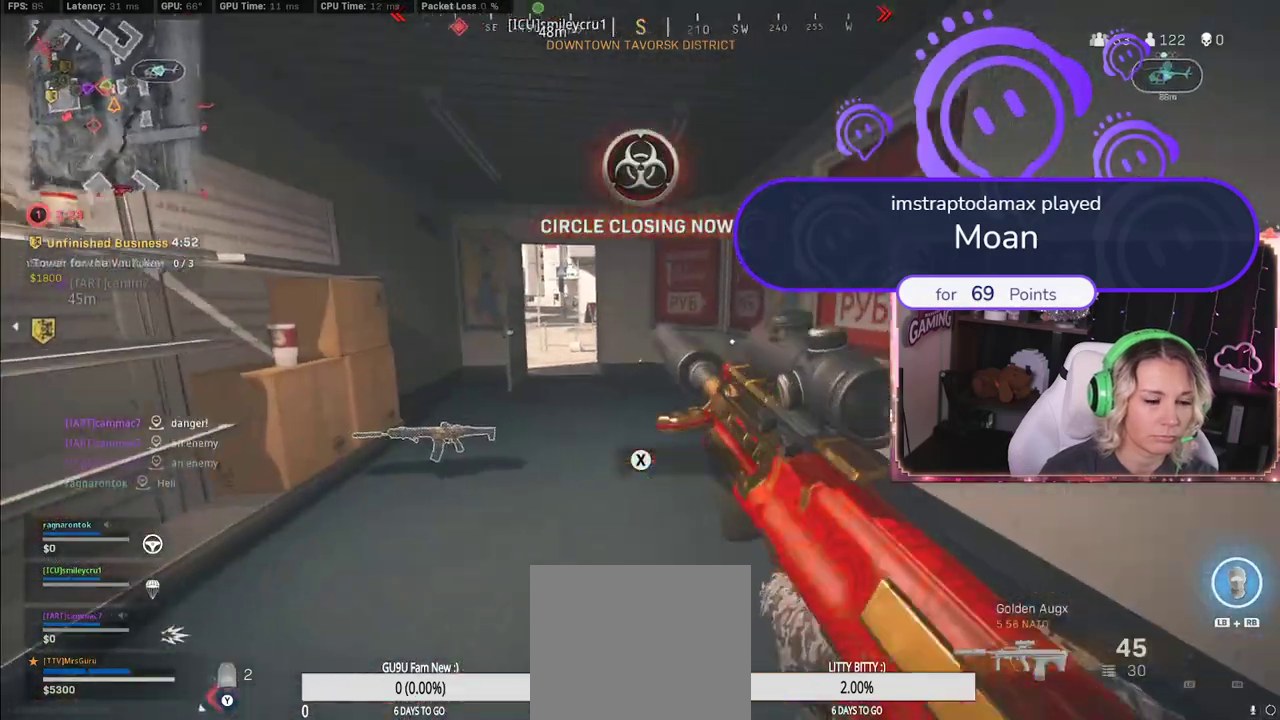
{"buttons": [], "left_stick": "up", "right_stick": "center", "events": [[183, "right_stick", "center"], [233, "R3", "down"], [317, "R3", "up"]]}
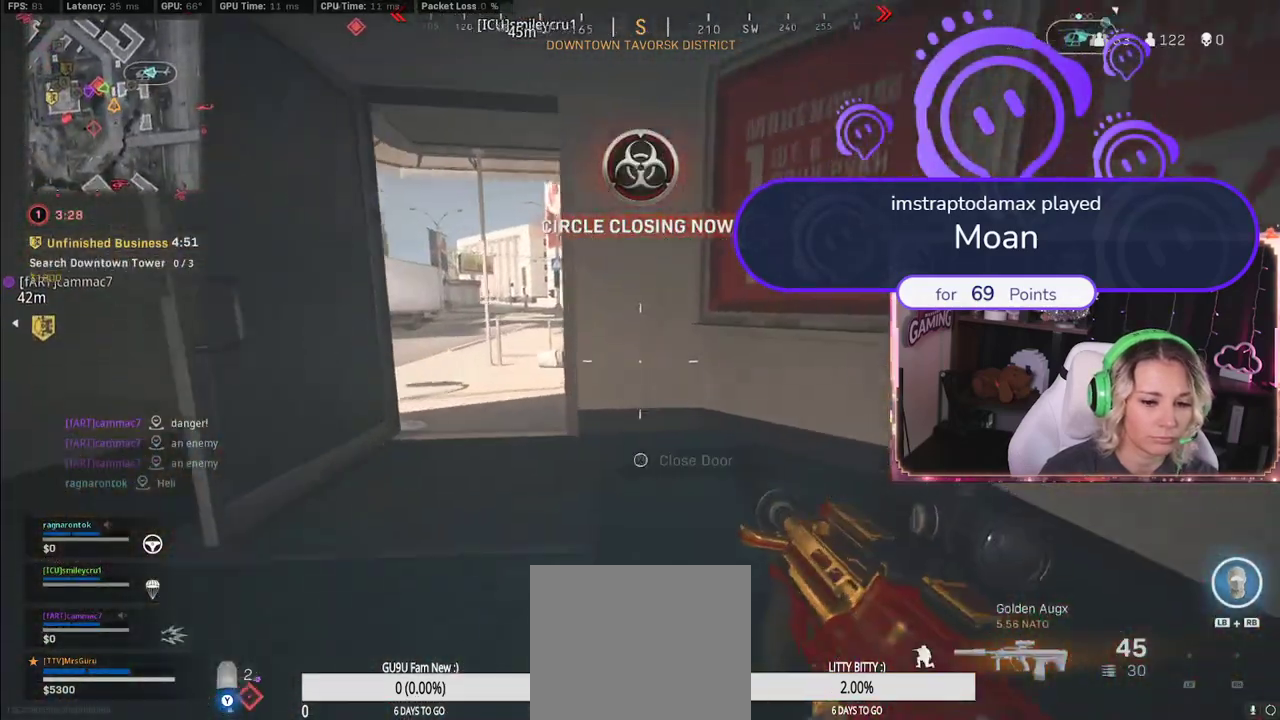
{"buttons": [], "left_stick": "up", "right_stick": "left", "events": [[83, "R3", "down"], [150, "R3", "up"], [150, "right_stick", "left"]]}